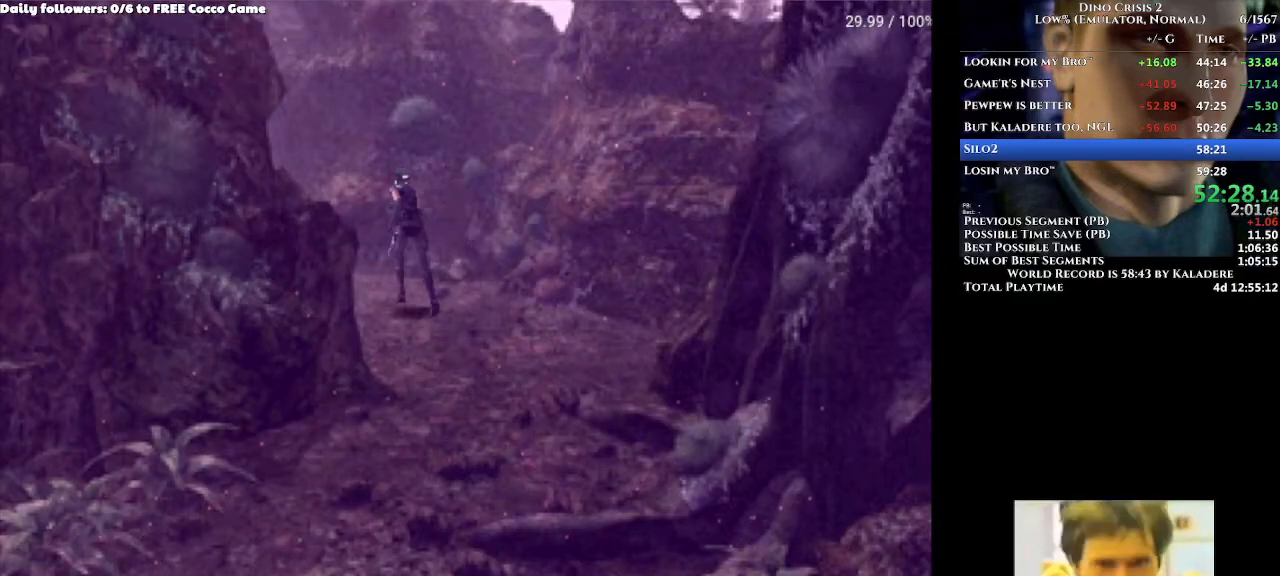
Gameplay with a controller (Xbox layout); each line is a JSON object with the inputs held at the frame after it (dt_ms = milliseconds from this image to that frame). "events" lists button and stick changes between this image and that frame as [ms after this image, input, new state], when the widget could be followed in between. Not read: L1 L2 L3 R2 R3.
{"dt_ms": 1000, "buttons": ["DPAD_UP"], "left_stick": "center", "right_stick": "center"}
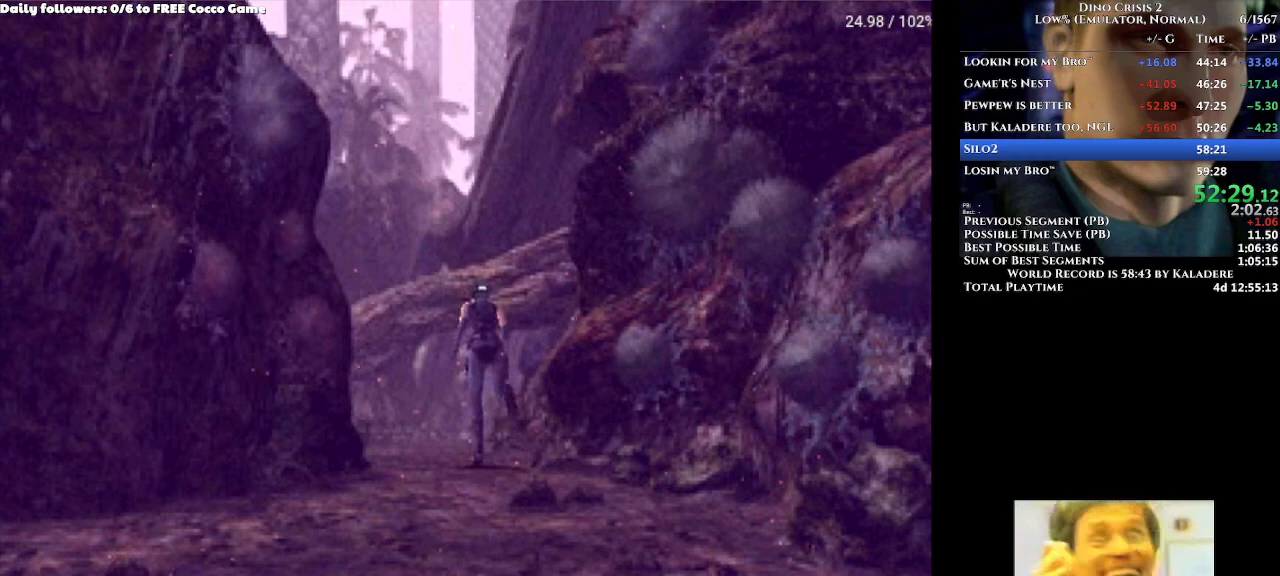
{"dt_ms": 500, "buttons": ["DPAD_UP"], "left_stick": "center", "right_stick": "center", "events": []}
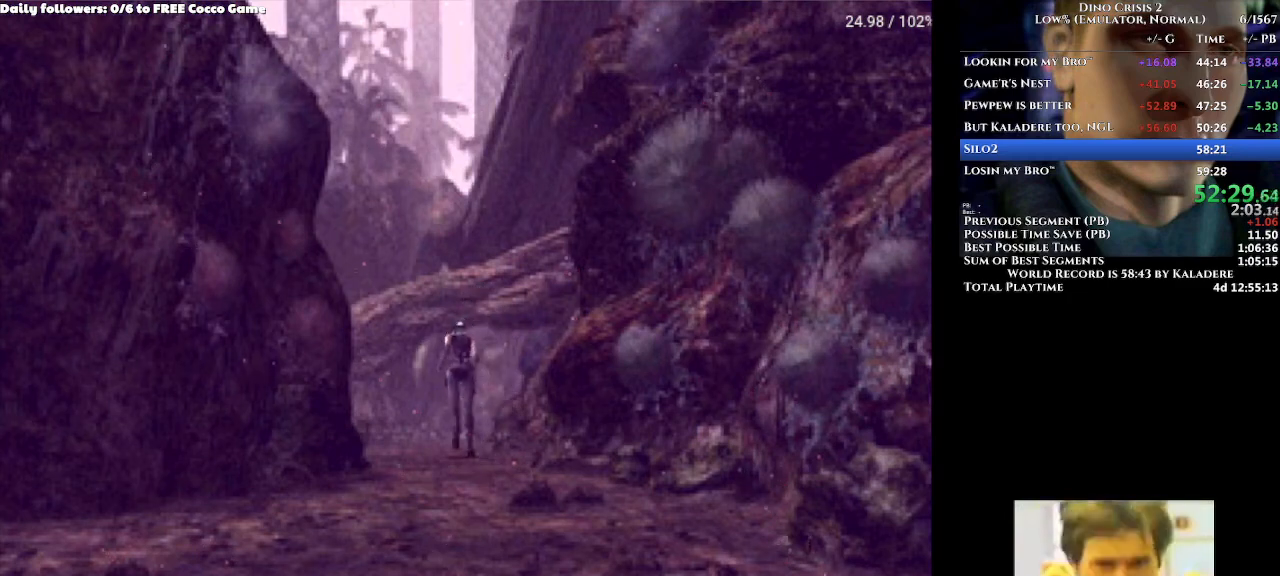
{"dt_ms": 500, "buttons": ["DPAD_UP"], "left_stick": "center", "right_stick": "center", "events": []}
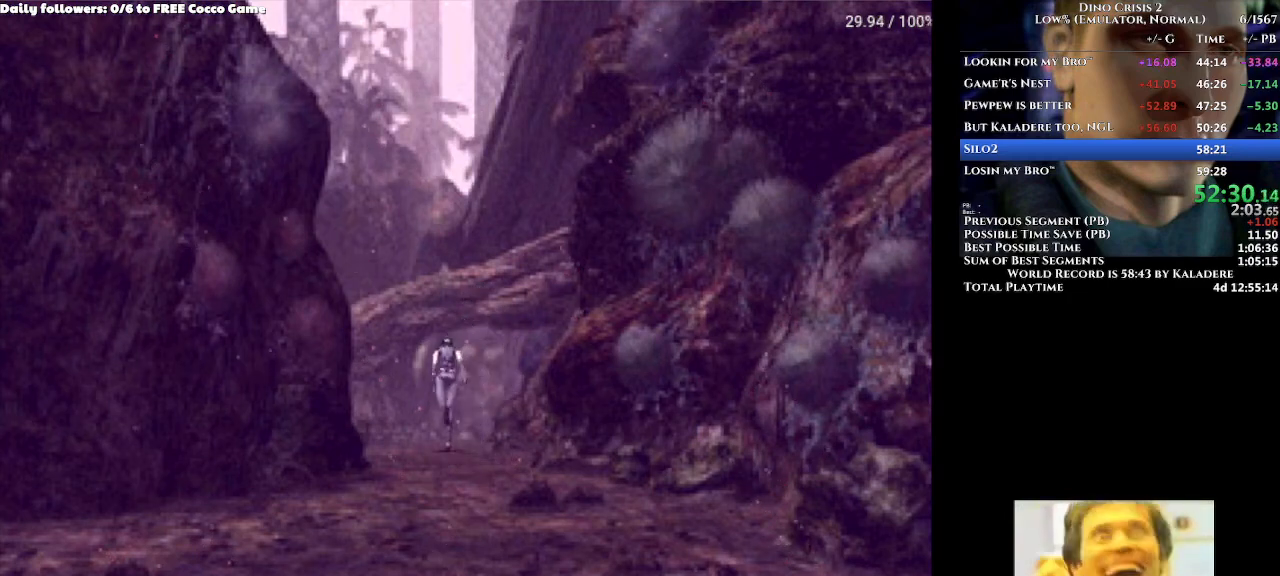
{"dt_ms": 500, "buttons": ["DPAD_UP"], "left_stick": "center", "right_stick": "center", "events": []}
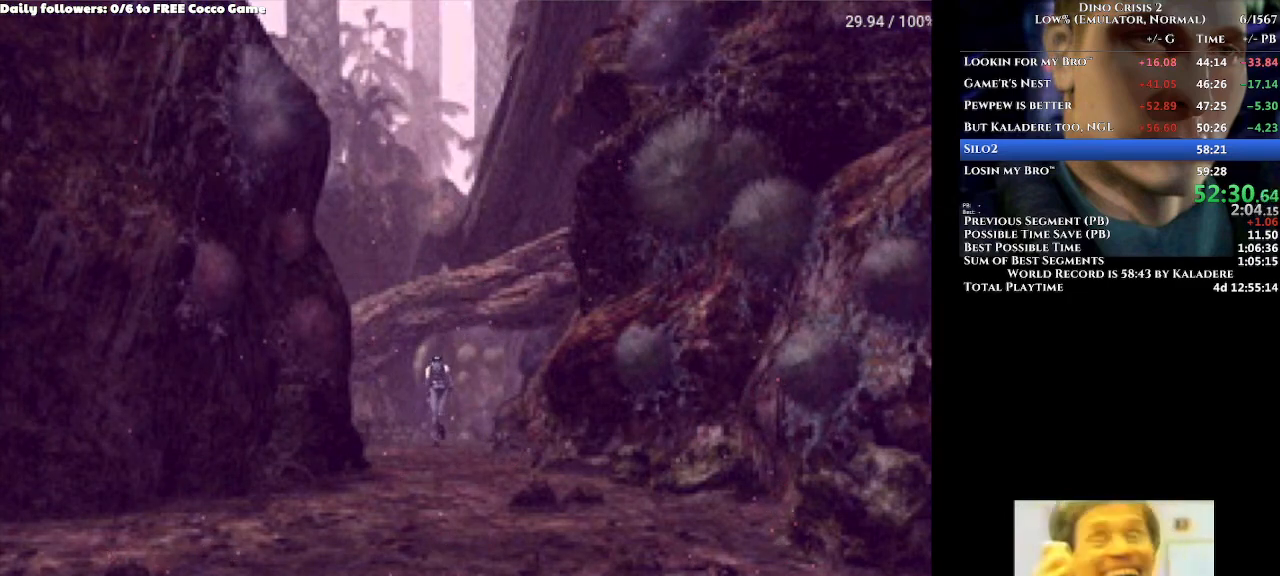
{"dt_ms": 500, "buttons": ["DPAD_UP", "DPAD_RIGHT"], "left_stick": "center", "right_stick": "center", "events": [[200, "DPAD_RIGHT", "down"]]}
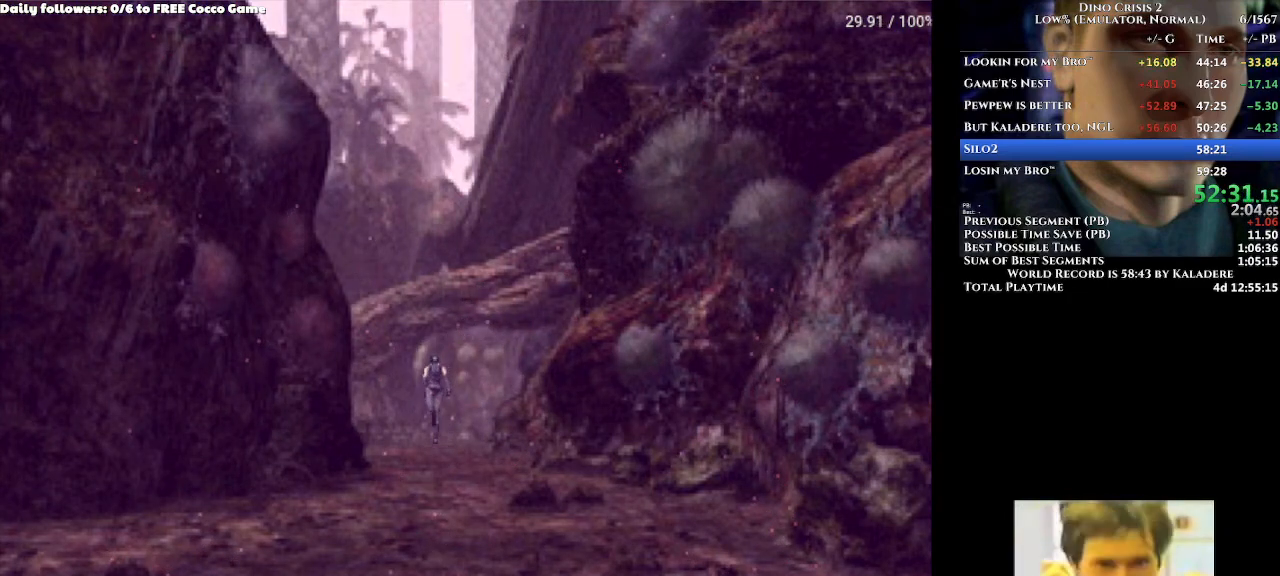
{"dt_ms": 500, "buttons": ["DPAD_UP", "DPAD_RIGHT"], "left_stick": "center", "right_stick": "center", "events": []}
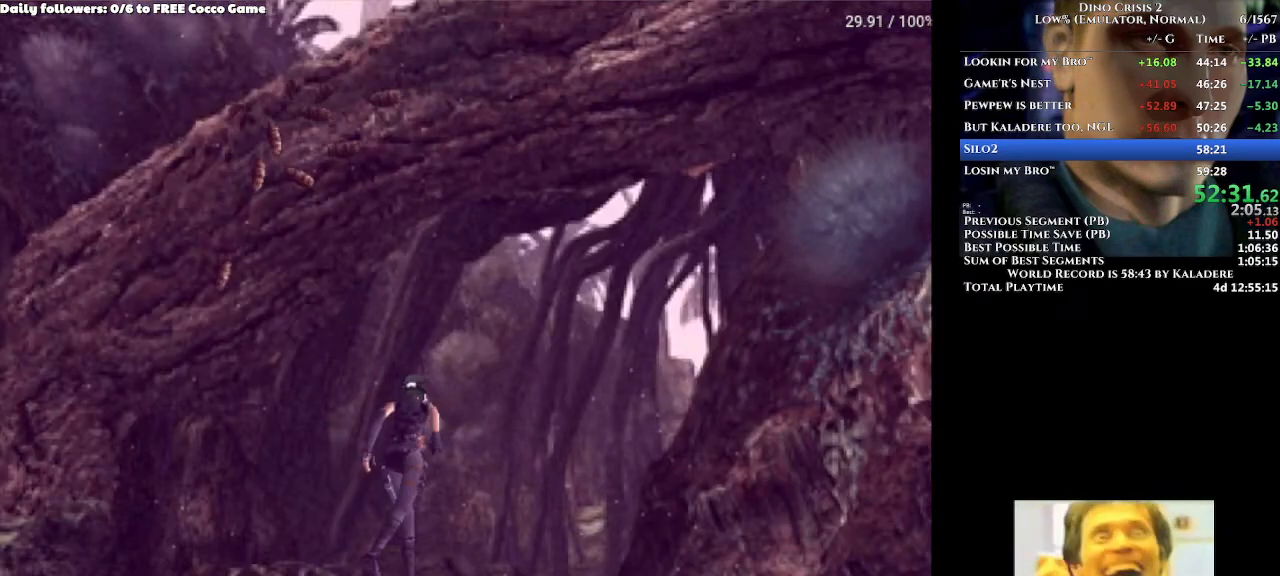
{"dt_ms": 500, "buttons": ["DPAD_UP", "DPAD_RIGHT"], "left_stick": "center", "right_stick": "center", "events": [[133, "DPAD_RIGHT", "up"], [367, "DPAD_RIGHT", "down"]]}
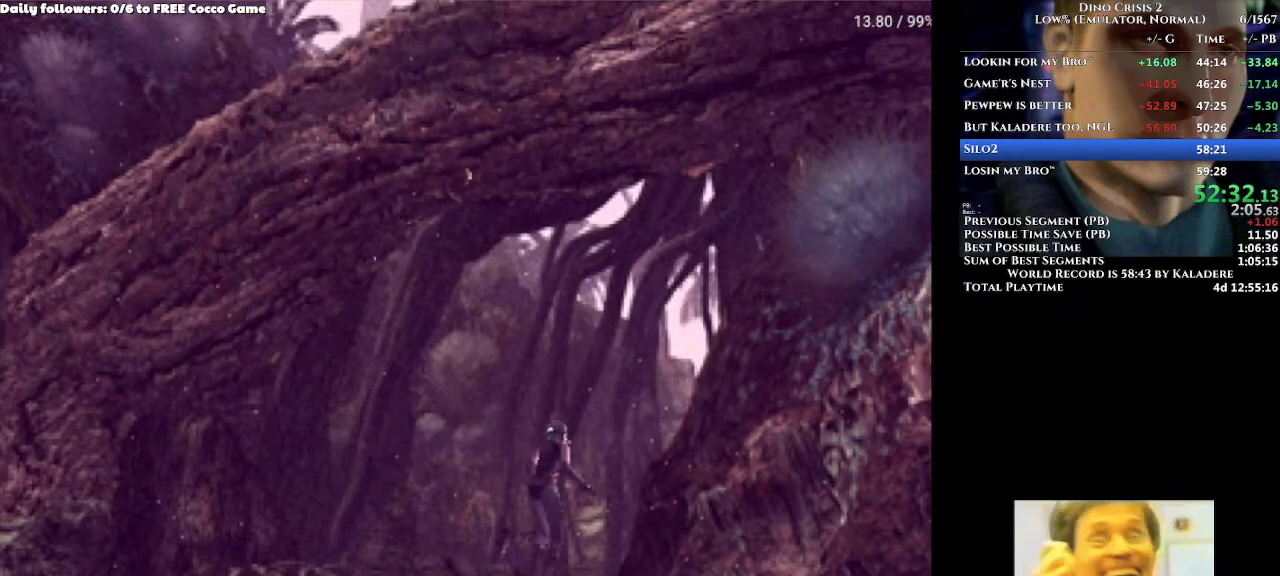
{"dt_ms": 500, "buttons": ["DPAD_UP", "DPAD_RIGHT"], "left_stick": "center", "right_stick": "center", "events": []}
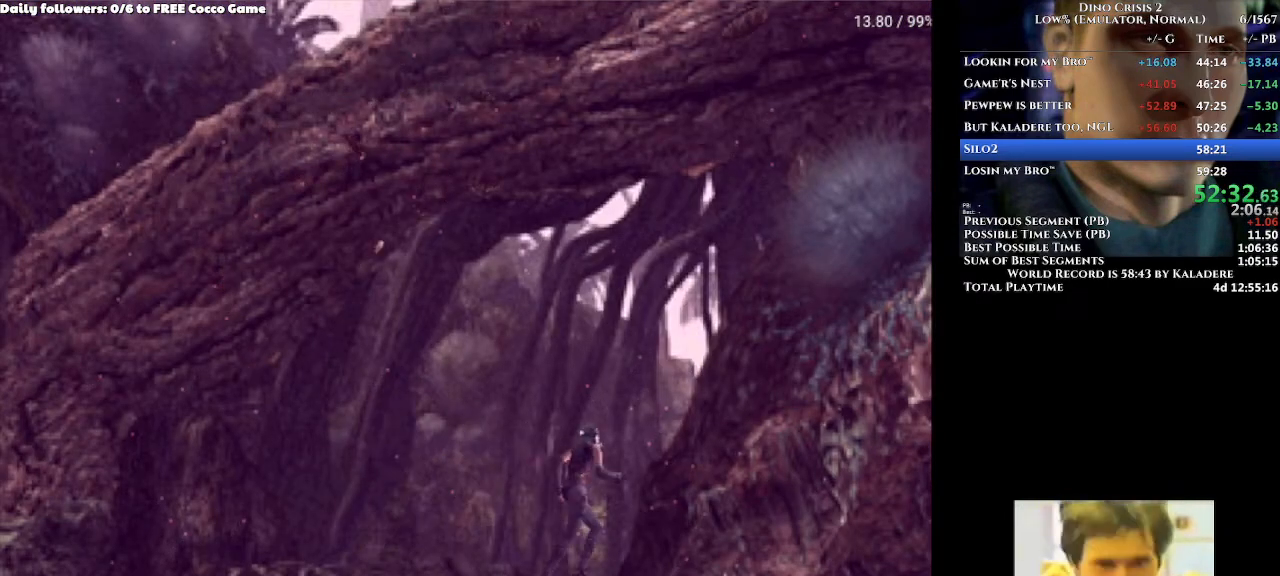
{"dt_ms": 500, "buttons": ["DPAD_UP", "DPAD_RIGHT"], "left_stick": "center", "right_stick": "center", "events": [[267, "DPAD_RIGHT", "up"], [333, "DPAD_RIGHT", "down"]]}
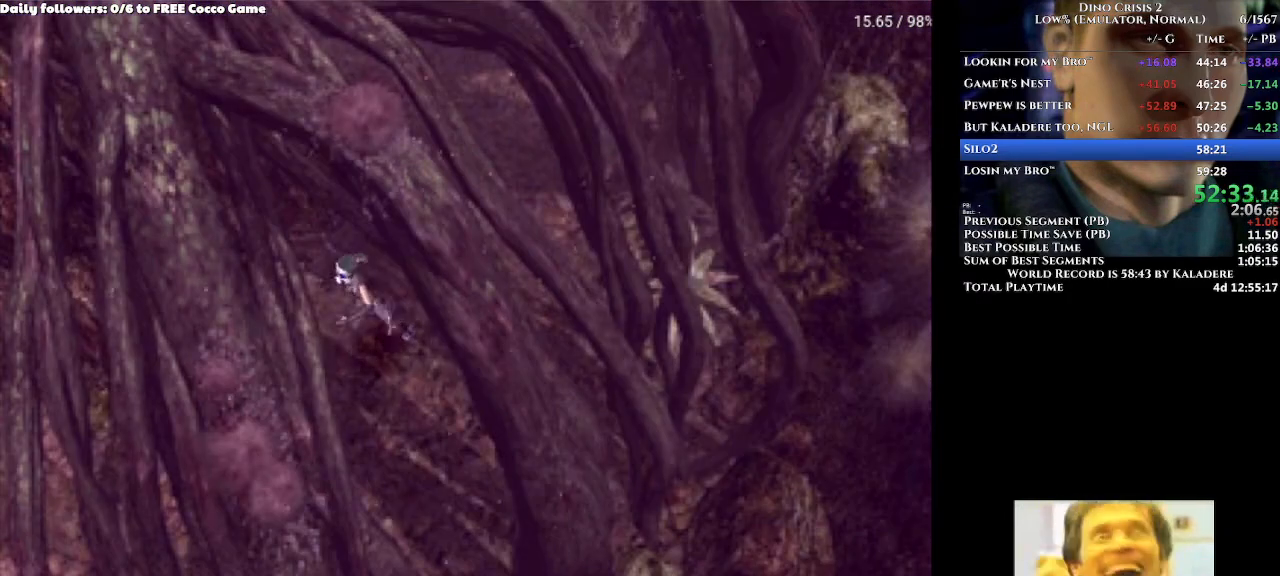
{"dt_ms": 500, "buttons": ["DPAD_UP"], "left_stick": "center", "right_stick": "center", "events": [[67, "DPAD_RIGHT", "up"]]}
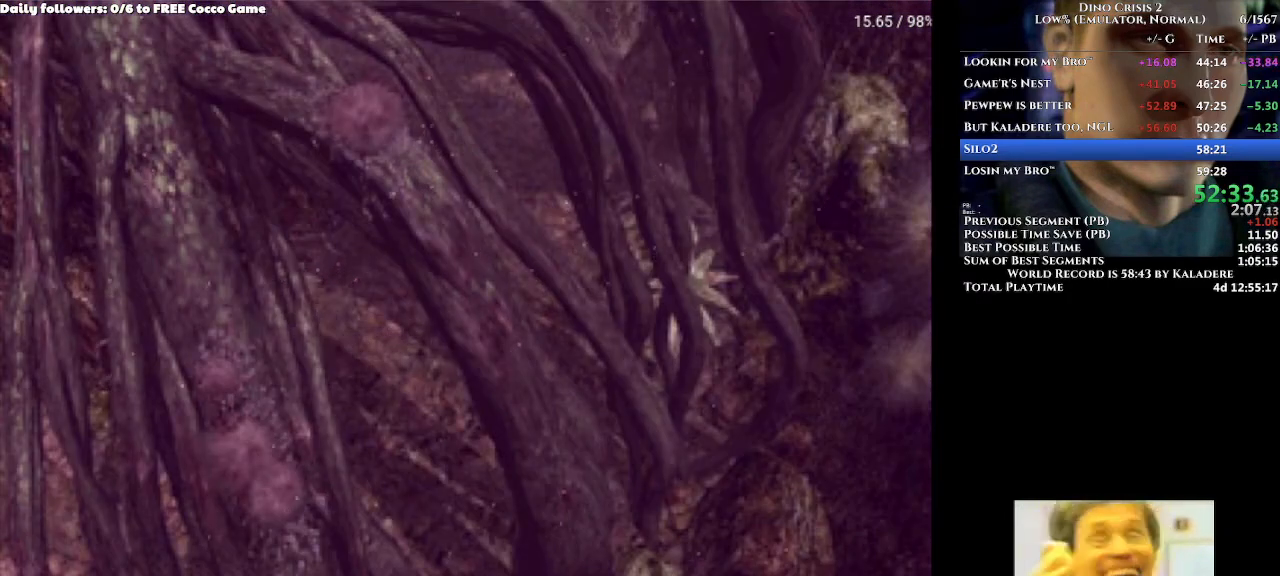
{"dt_ms": 500, "buttons": ["A", "DPAD_UP"], "left_stick": "center", "right_stick": "center", "events": [[200, "A", "down"]]}
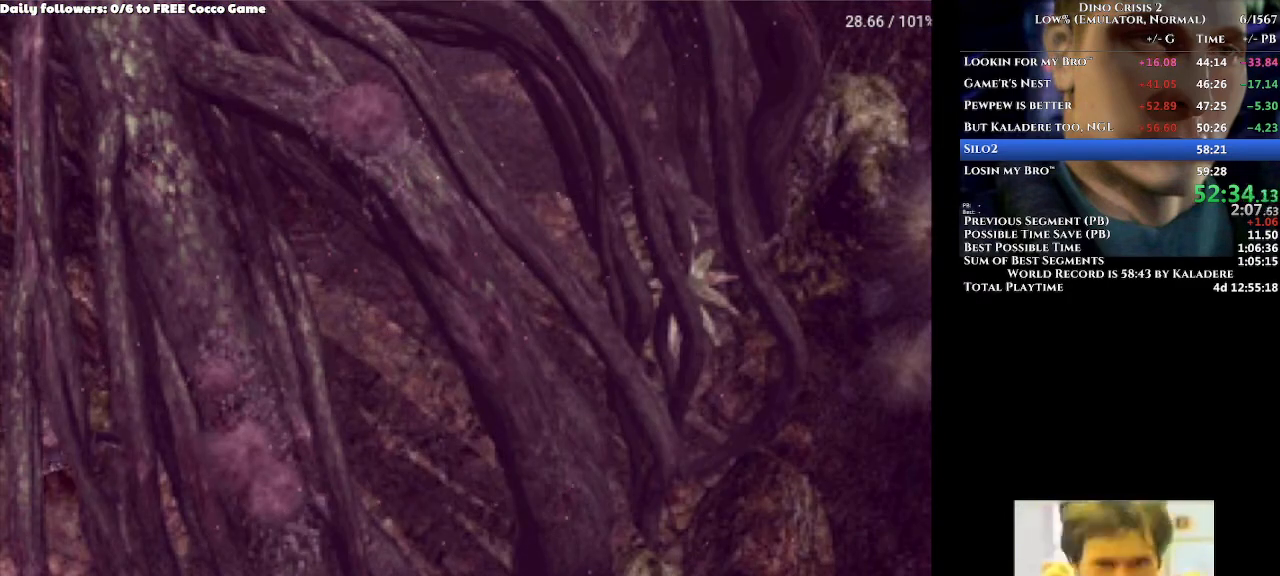
{"dt_ms": 500, "buttons": ["A", "DPAD_UP"], "left_stick": "center", "right_stick": "center", "events": []}
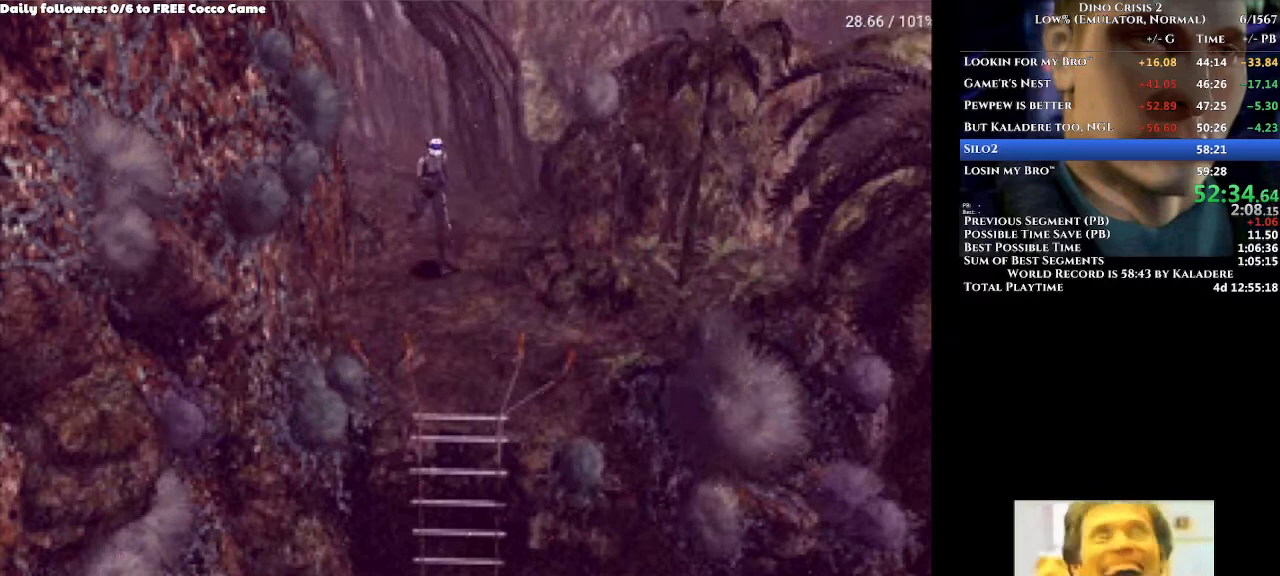
{"dt_ms": 500, "buttons": ["A", "DPAD_UP"], "left_stick": "center", "right_stick": "center", "events": []}
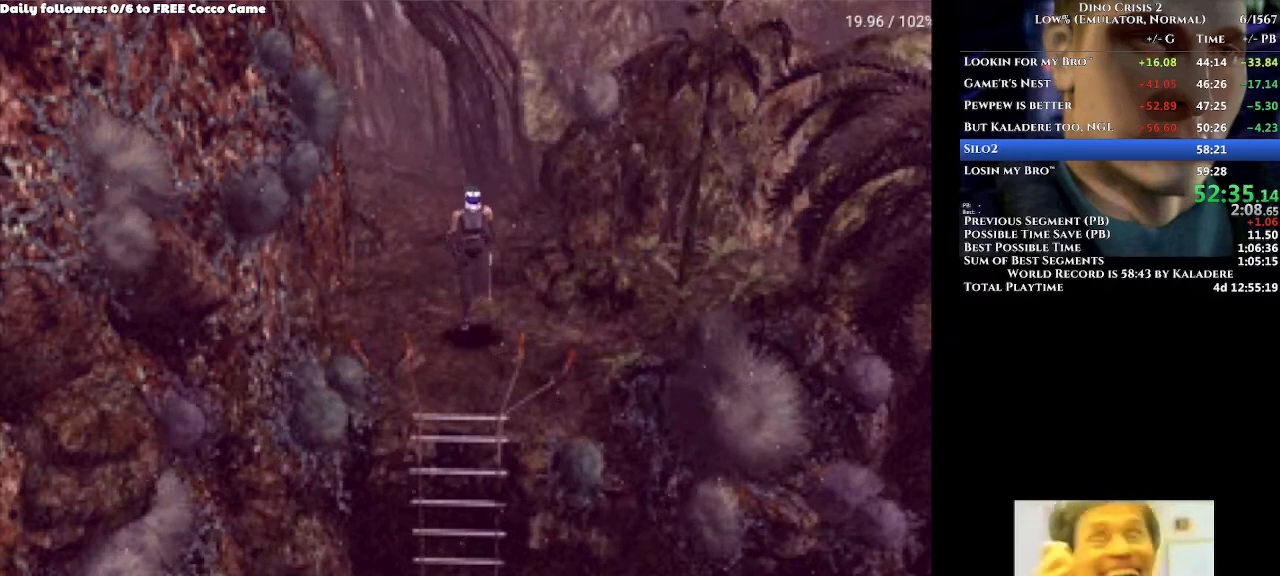
{"dt_ms": 500, "buttons": ["A"], "left_stick": "center", "right_stick": "center", "events": [[467, "DPAD_UP", "up"]]}
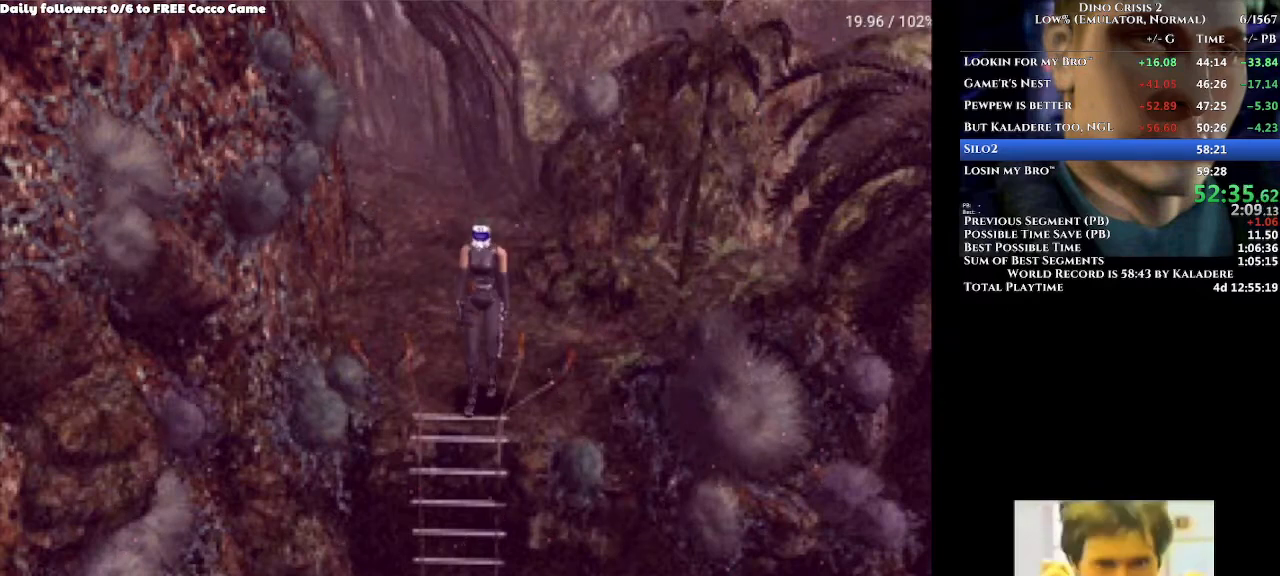
{"dt_ms": 500, "buttons": ["A", "DPAD_UP", "DPAD_LEFT"], "left_stick": "center", "right_stick": "center", "events": [[33, "START", "down"], [133, "DPAD_UP", "down"], [167, "DPAD_LEFT", "down"], [500, "START", "up"]]}
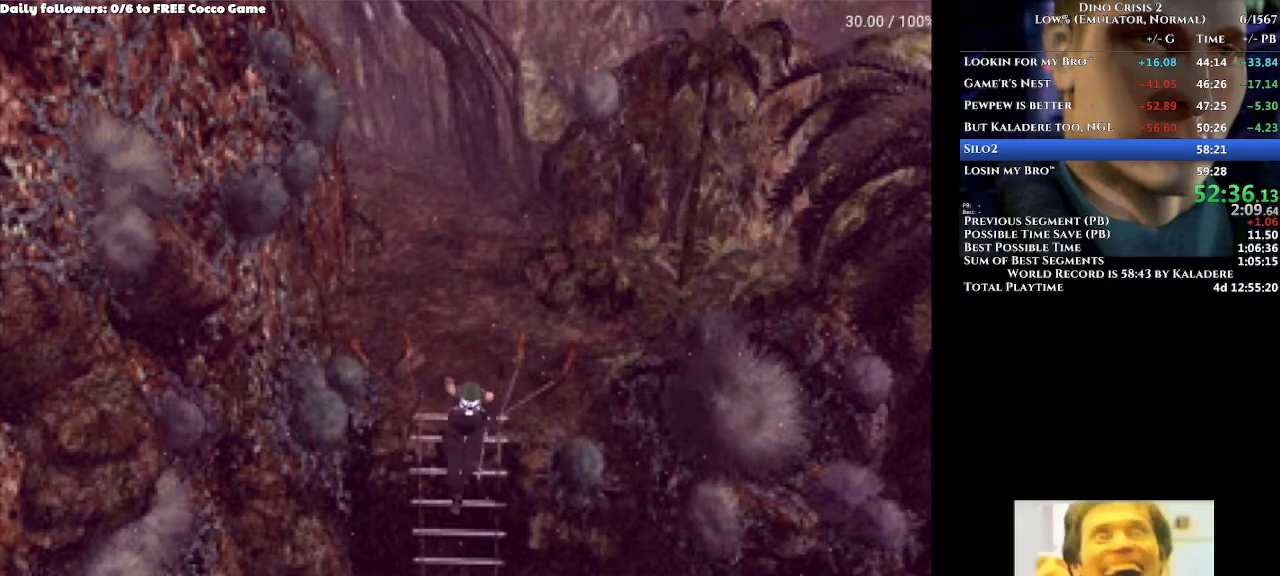
{"dt_ms": 500, "buttons": ["A", "DPAD_UP", "DPAD_LEFT"], "left_stick": "center", "right_stick": "center", "events": []}
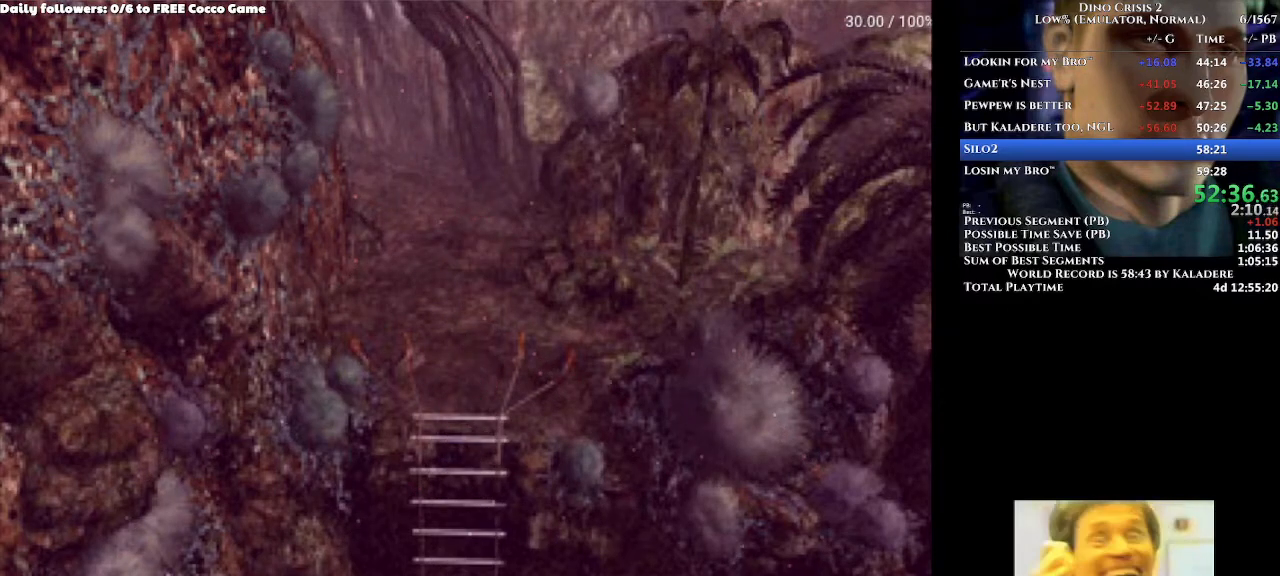
{"dt_ms": 500, "buttons": ["A", "DPAD_UP", "DPAD_LEFT"], "left_stick": "center", "right_stick": "center", "events": []}
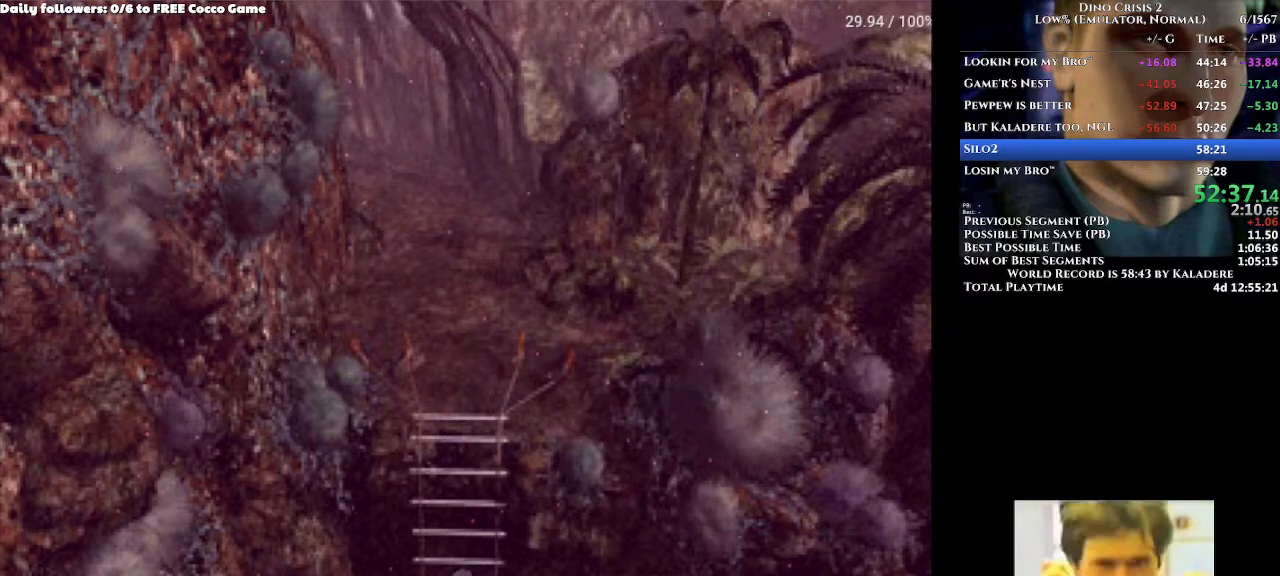
{"dt_ms": 500, "buttons": ["A", "DPAD_UP", "DPAD_LEFT"], "left_stick": "center", "right_stick": "center", "events": []}
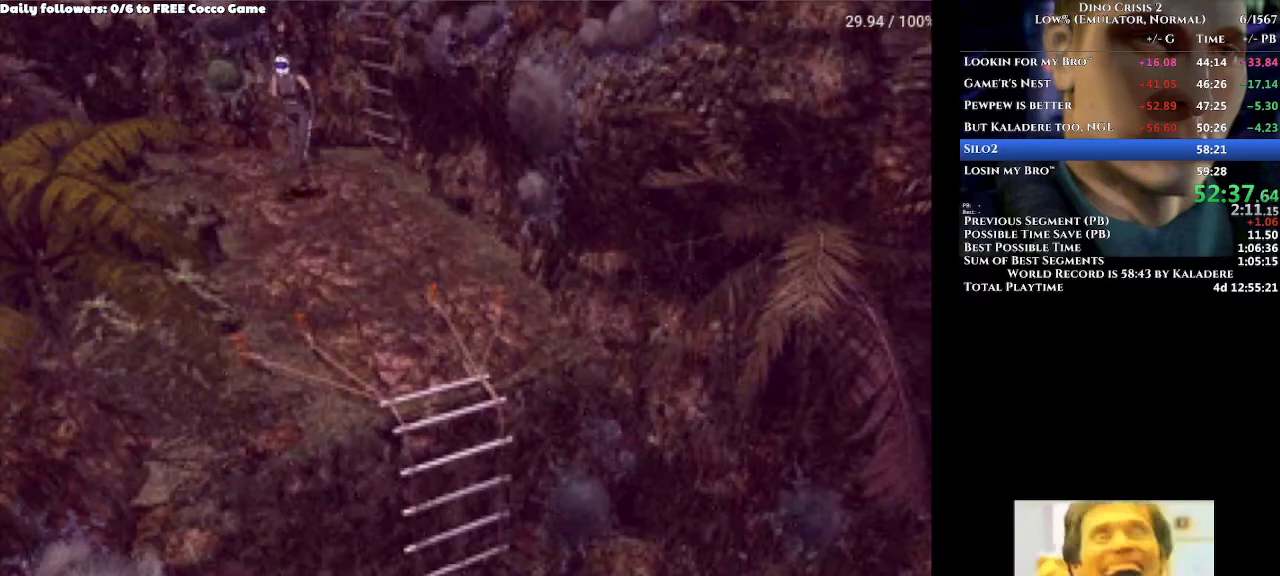
{"dt_ms": 500, "buttons": ["A", "DPAD_UP"], "left_stick": "center", "right_stick": "center", "events": [[200, "DPAD_LEFT", "up"], [400, "DPAD_LEFT", "down"], [500, "DPAD_LEFT", "up"]]}
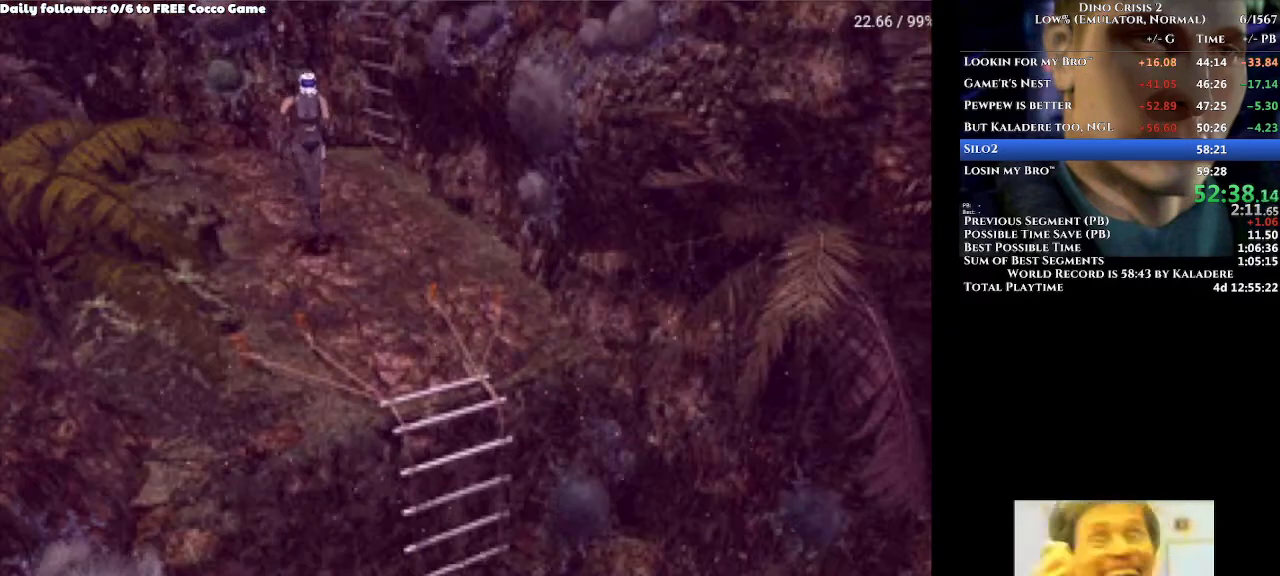
{"dt_ms": 500, "buttons": ["A", "DPAD_UP"], "left_stick": "center", "right_stick": "center", "events": [[300, "DPAD_RIGHT", "down"], [467, "DPAD_RIGHT", "up"]]}